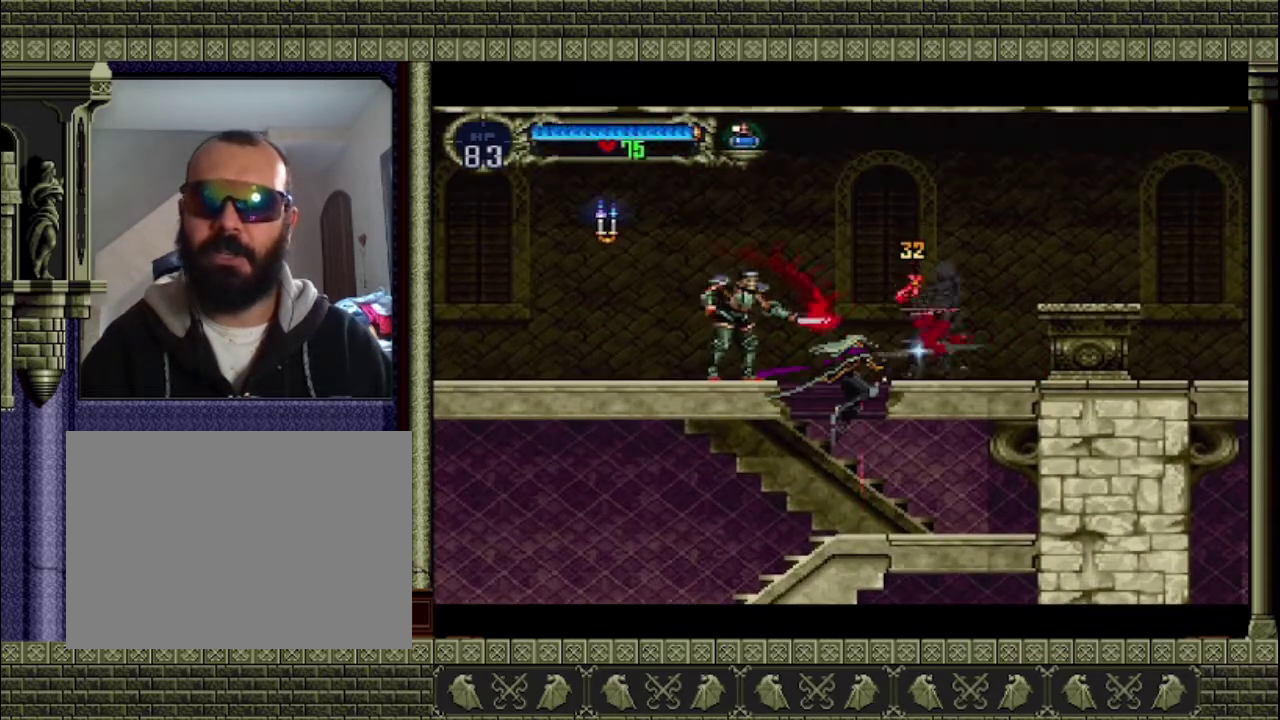
Gameplay with a controller (PlayStation layout); each line is a JSON object with the inputs held at the frame after it. "events" lists button and stick changes between this image and that frame as [ms after this image, input, new state], when the widget could be followed in between. This overlay highlights the sticks when they move; stick clicks (L3 R3) are not distinguishable. Not read: L3 R3 right_stick.
{"buttons": [], "left_stick": "center", "events": []}
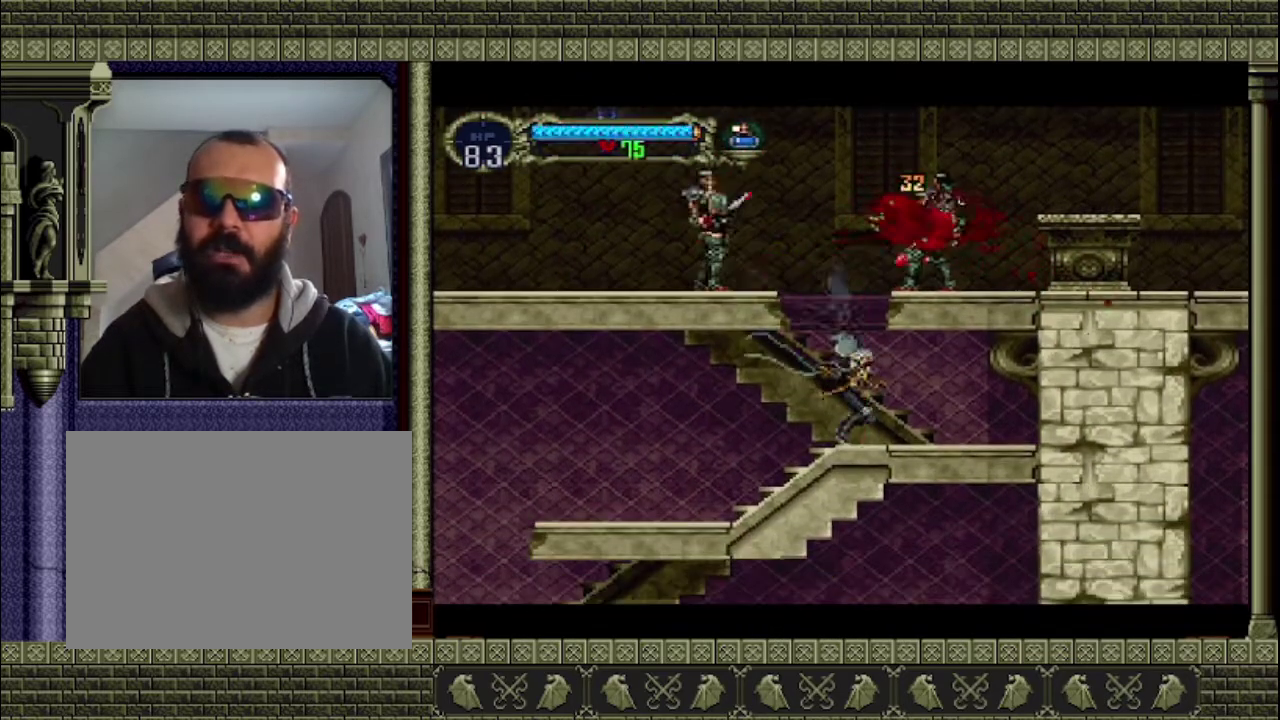
{"buttons": ["CROSS"], "left_stick": "right", "events": [[67, "left_stick", "right"], [133, "CROSS", "down"]]}
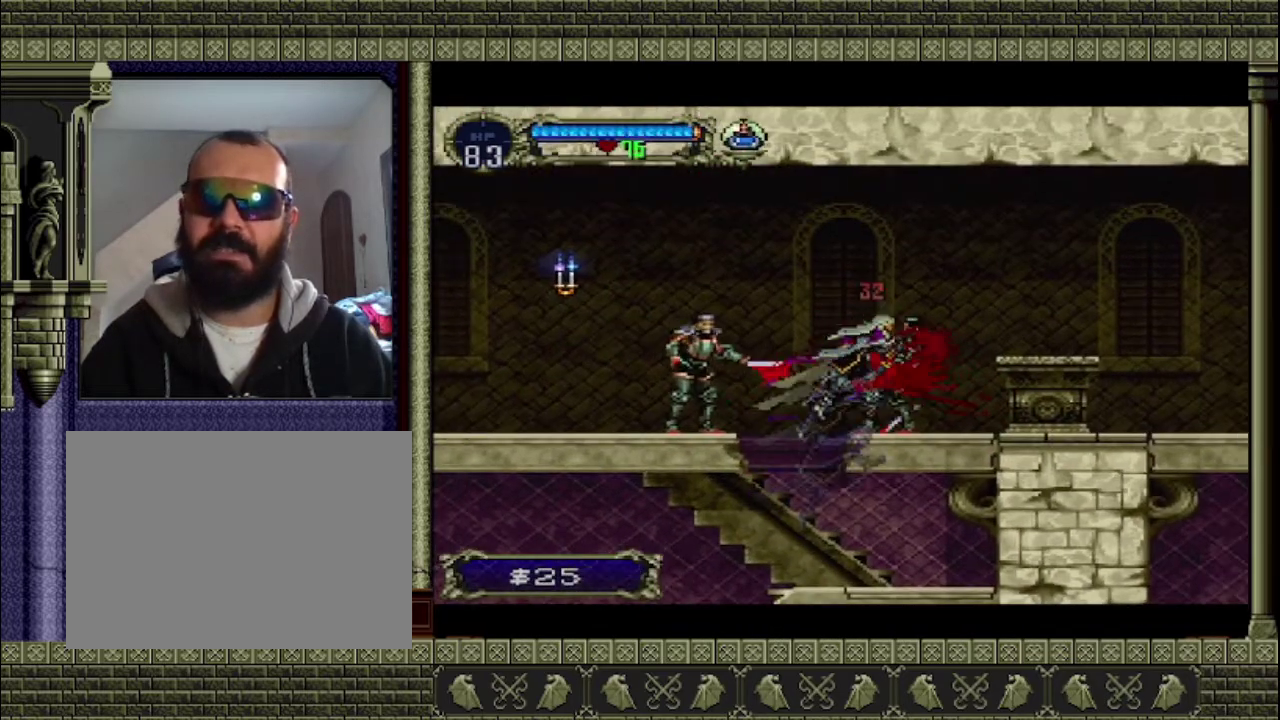
{"buttons": [], "left_stick": "right", "events": [[167, "CROSS", "up"]]}
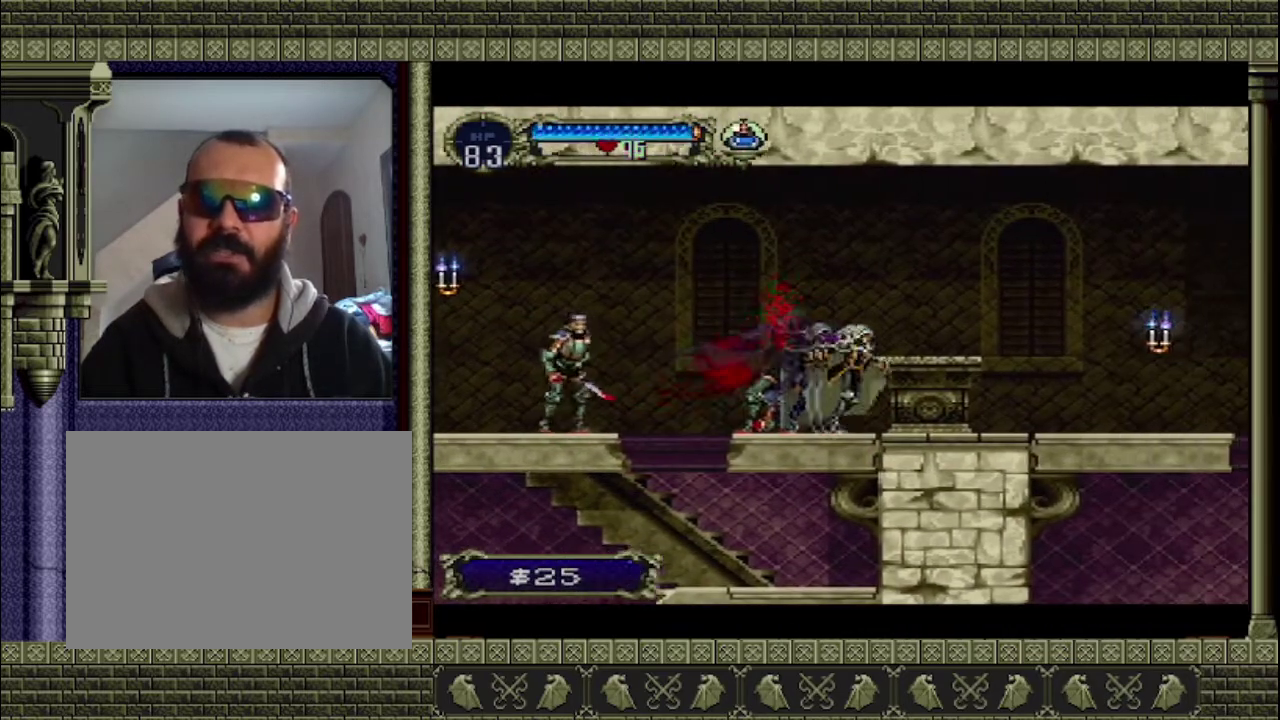
{"buttons": [], "left_stick": "right", "events": []}
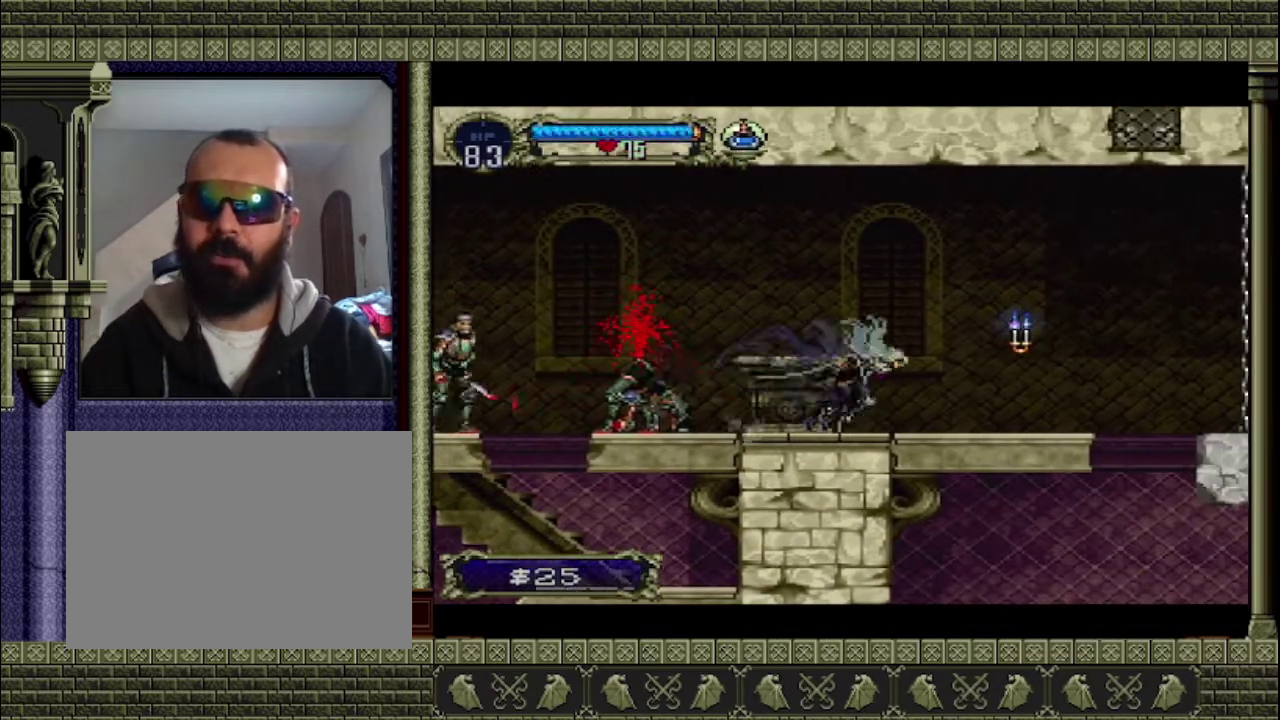
{"buttons": [], "left_stick": "right", "events": []}
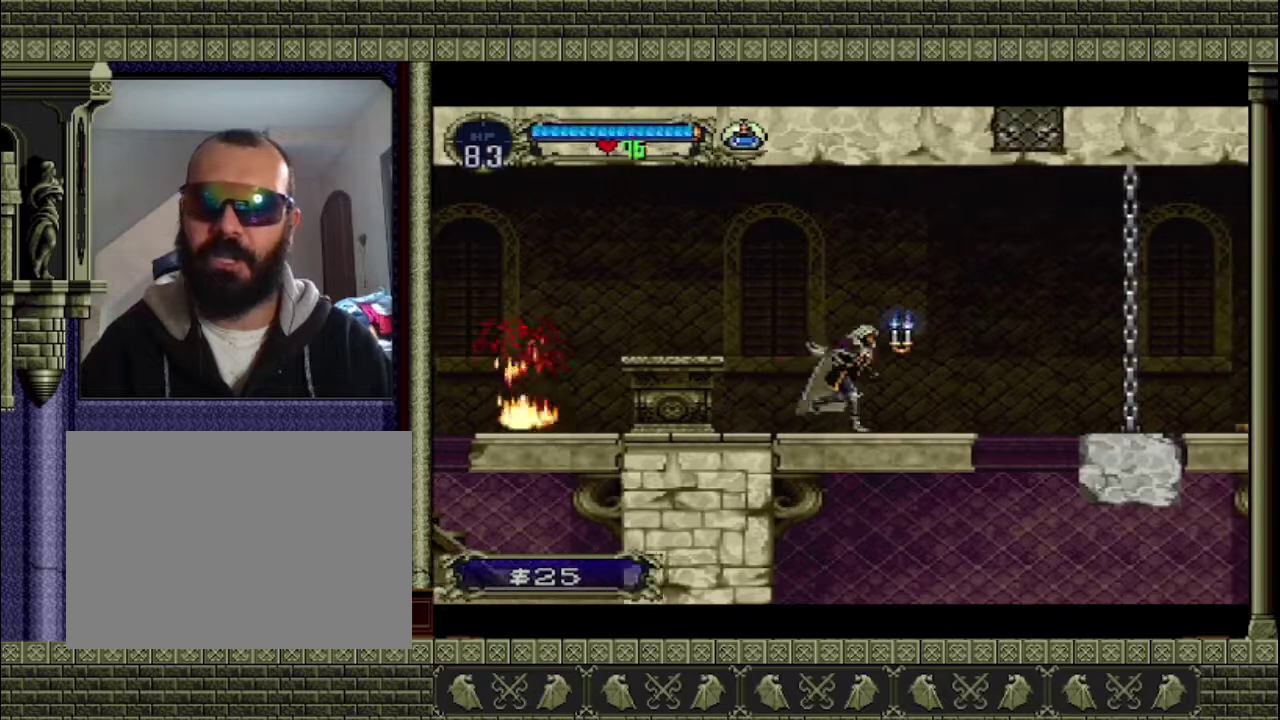
{"buttons": [], "left_stick": "right", "events": [[267, "CROSS", "down"], [333, "CROSS", "up"]]}
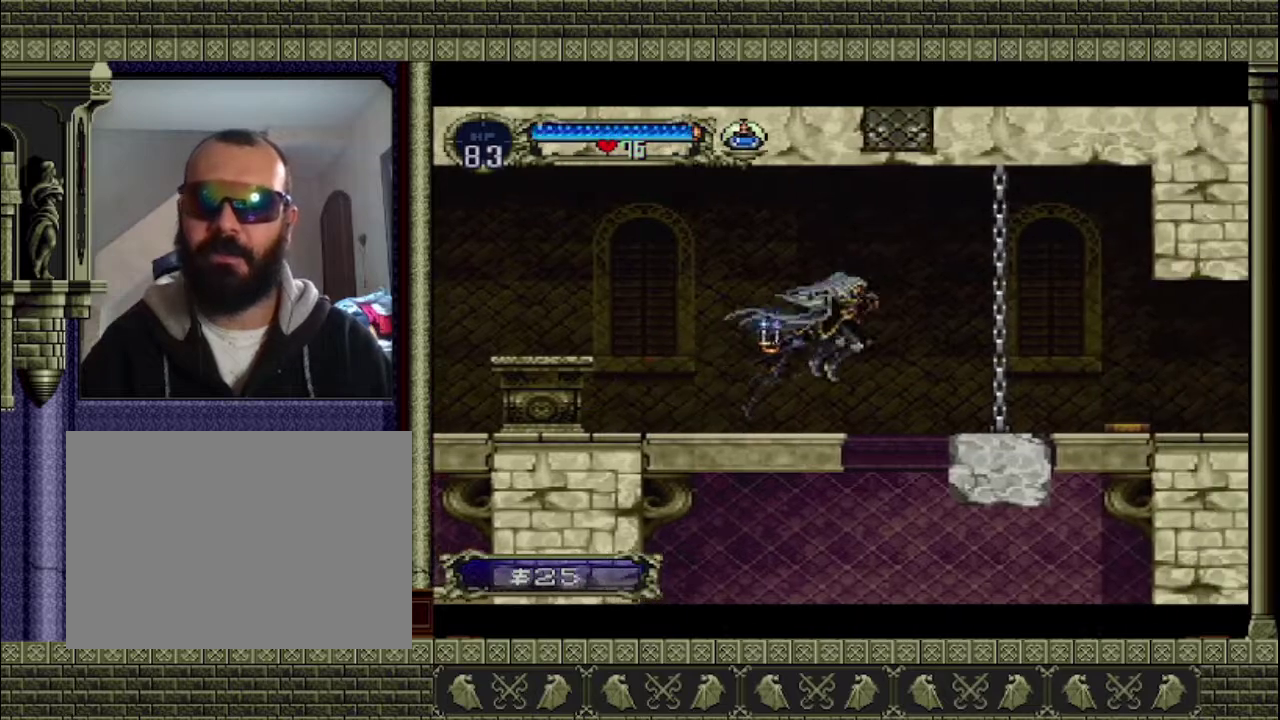
{"buttons": [], "left_stick": "left", "events": [[300, "left_stick", "left"]]}
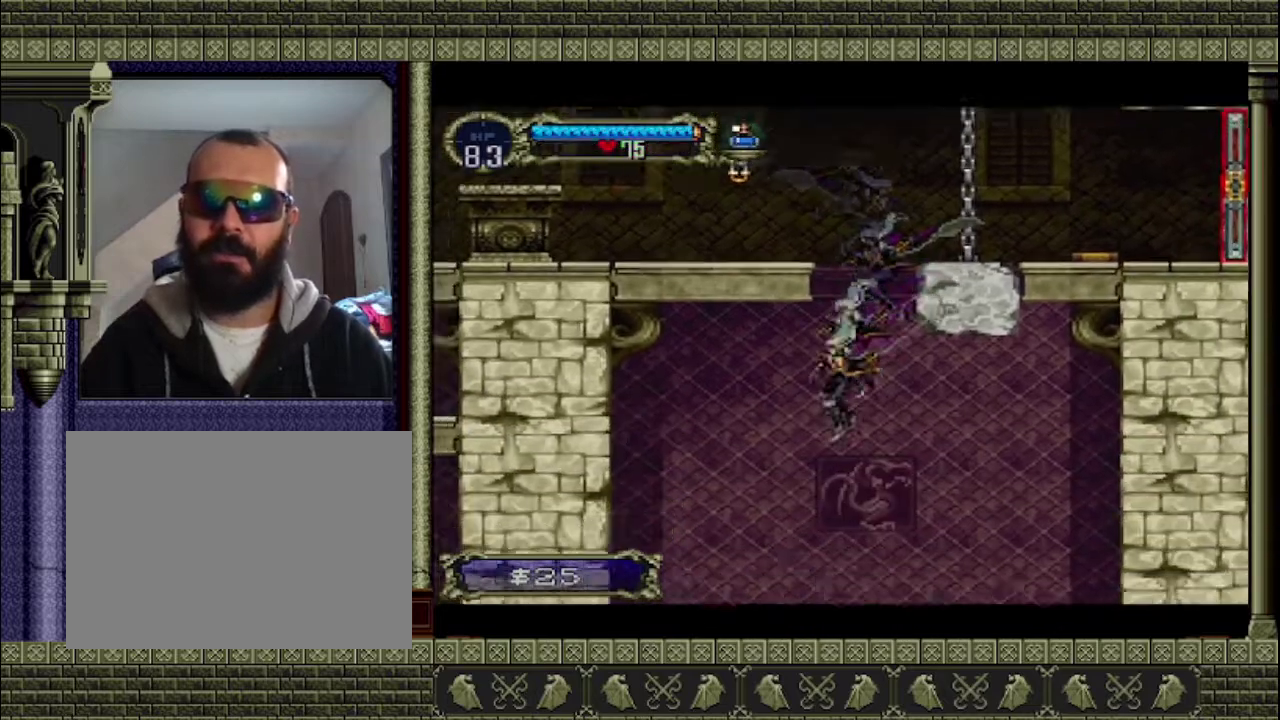
{"buttons": [], "left_stick": "left", "events": [[300, "CROSS", "down"], [433, "CROSS", "up"]]}
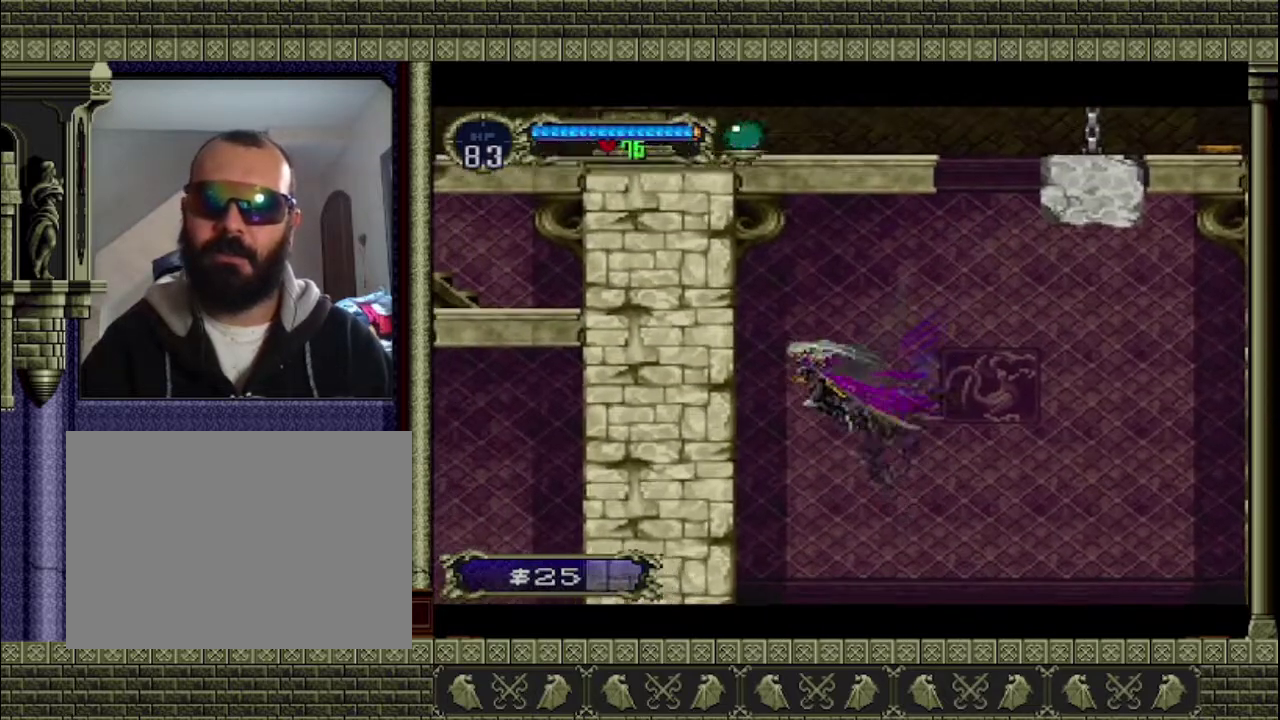
{"buttons": [], "left_stick": "center", "events": [[433, "left_stick", "center"]]}
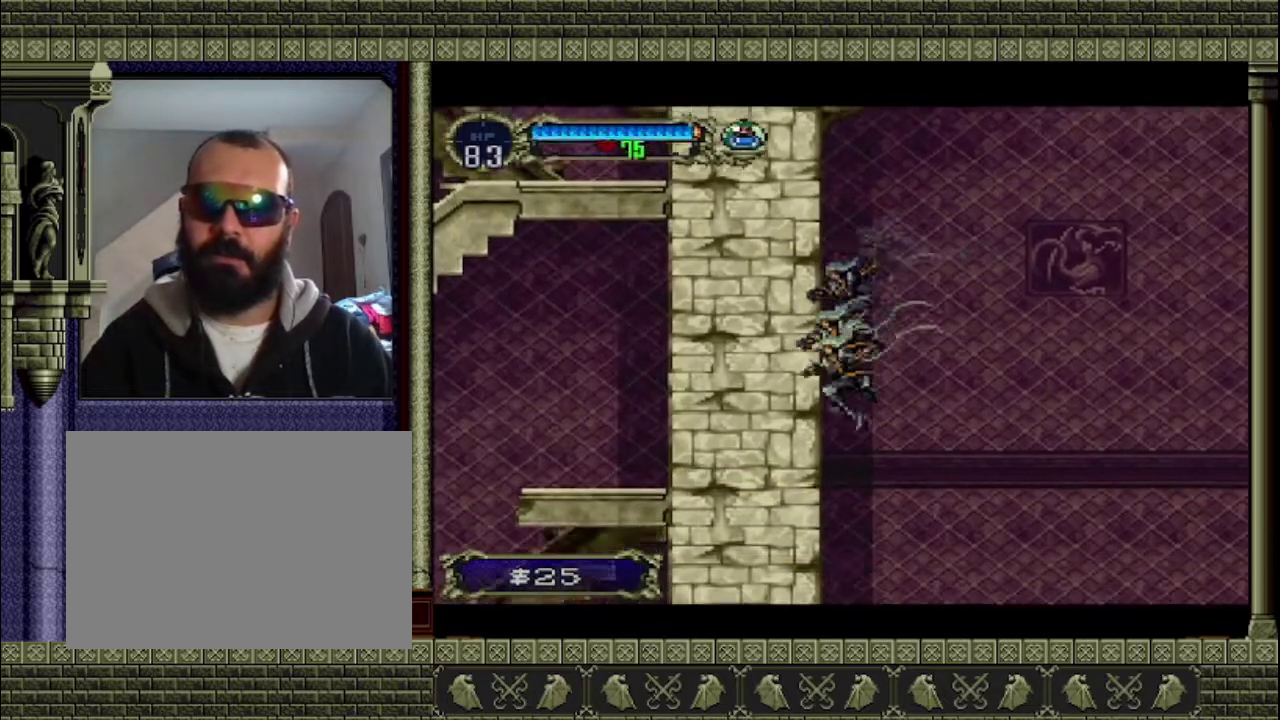
{"buttons": [], "left_stick": "right", "events": [[500, "left_stick", "right"]]}
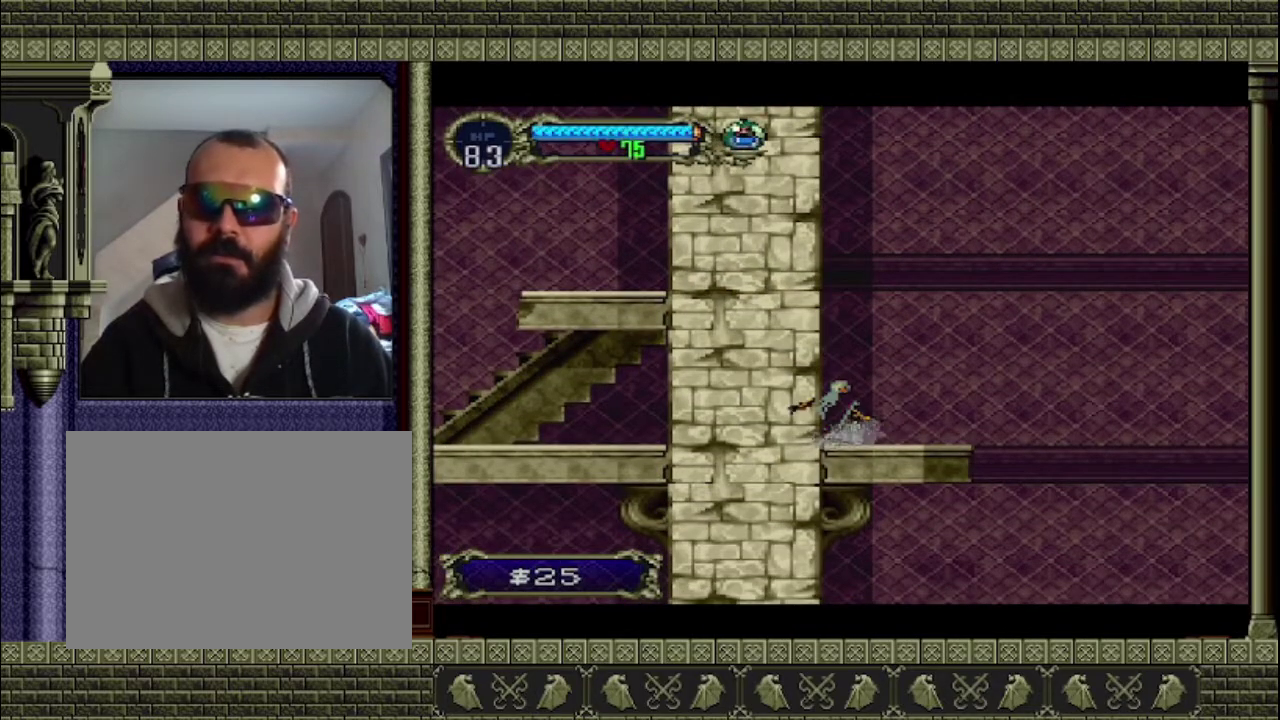
{"buttons": [], "left_stick": "right", "events": []}
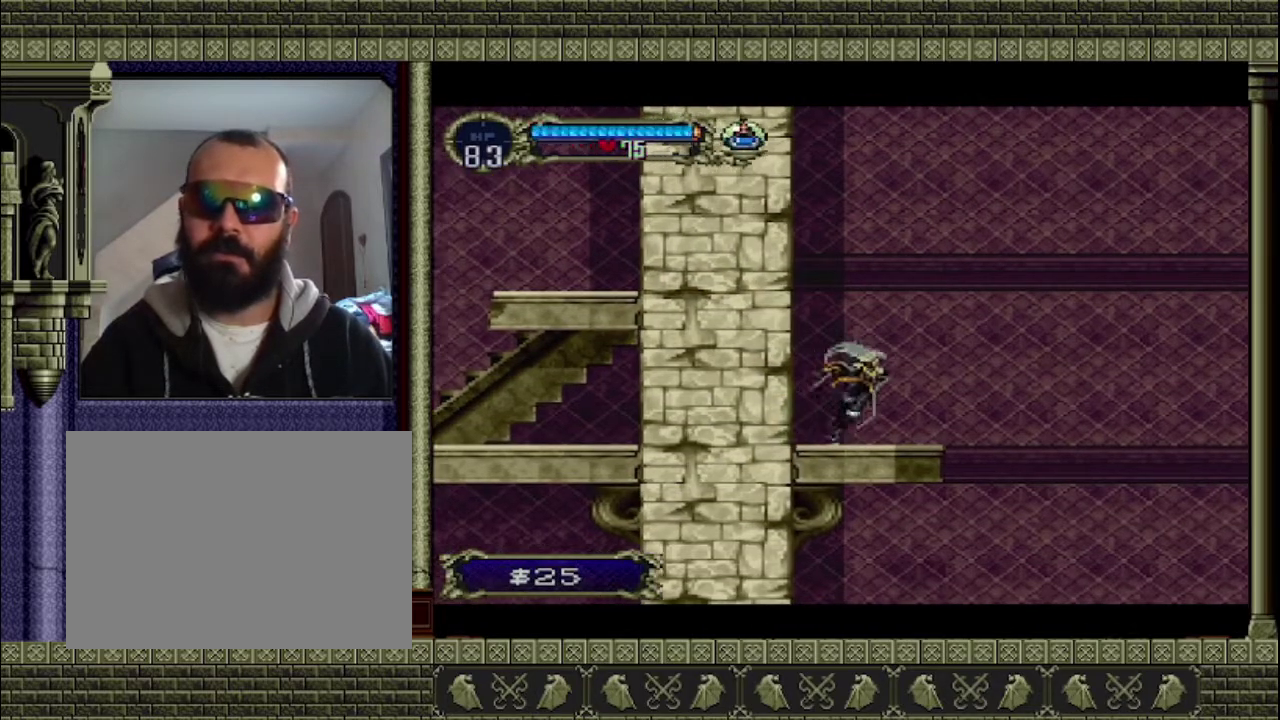
{"buttons": [], "left_stick": "center", "events": [[333, "left_stick", "center"]]}
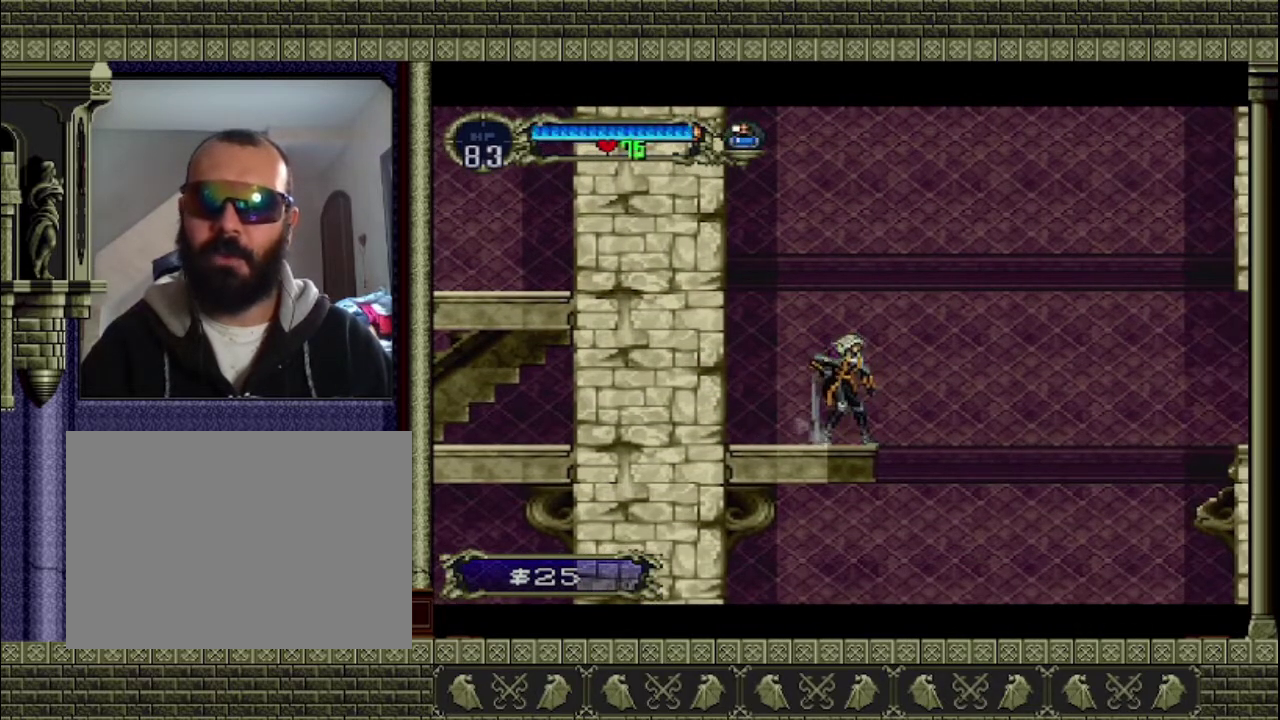
{"buttons": ["CROSS"], "left_stick": "right", "events": [[200, "left_stick", "right"], [367, "CROSS", "down"]]}
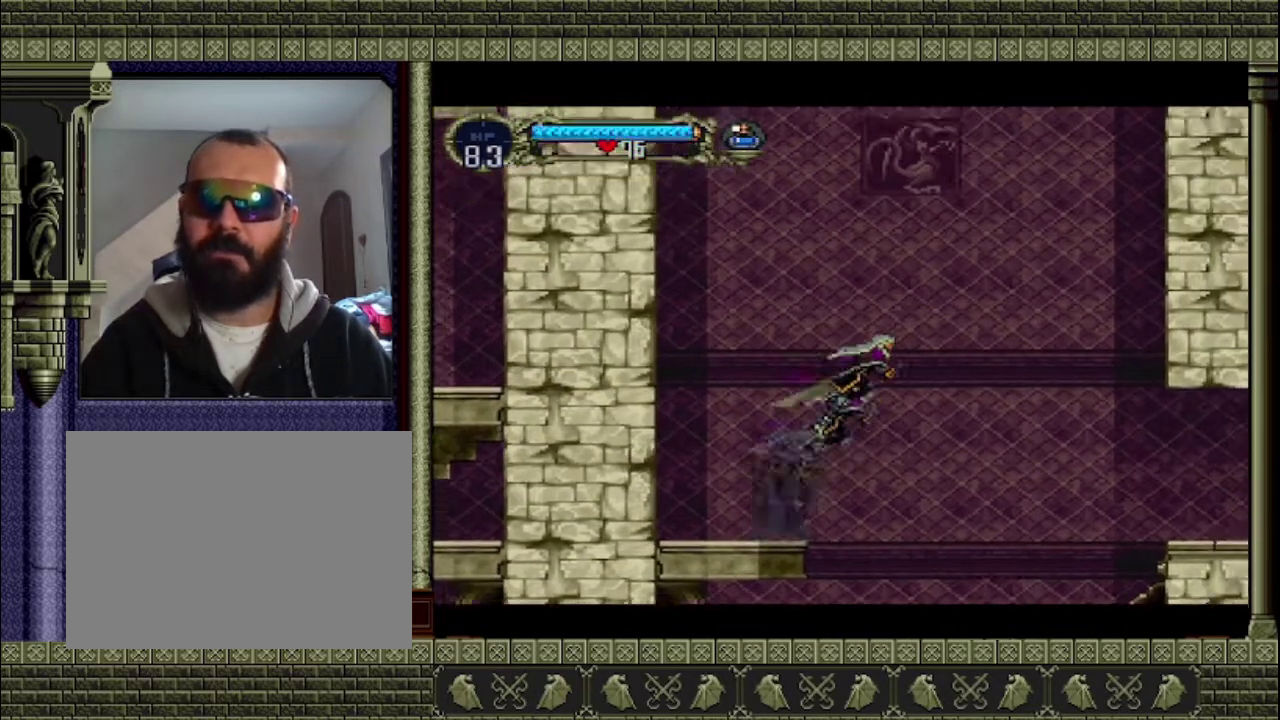
{"buttons": [], "left_stick": "right", "events": [[267, "CROSS", "up"]]}
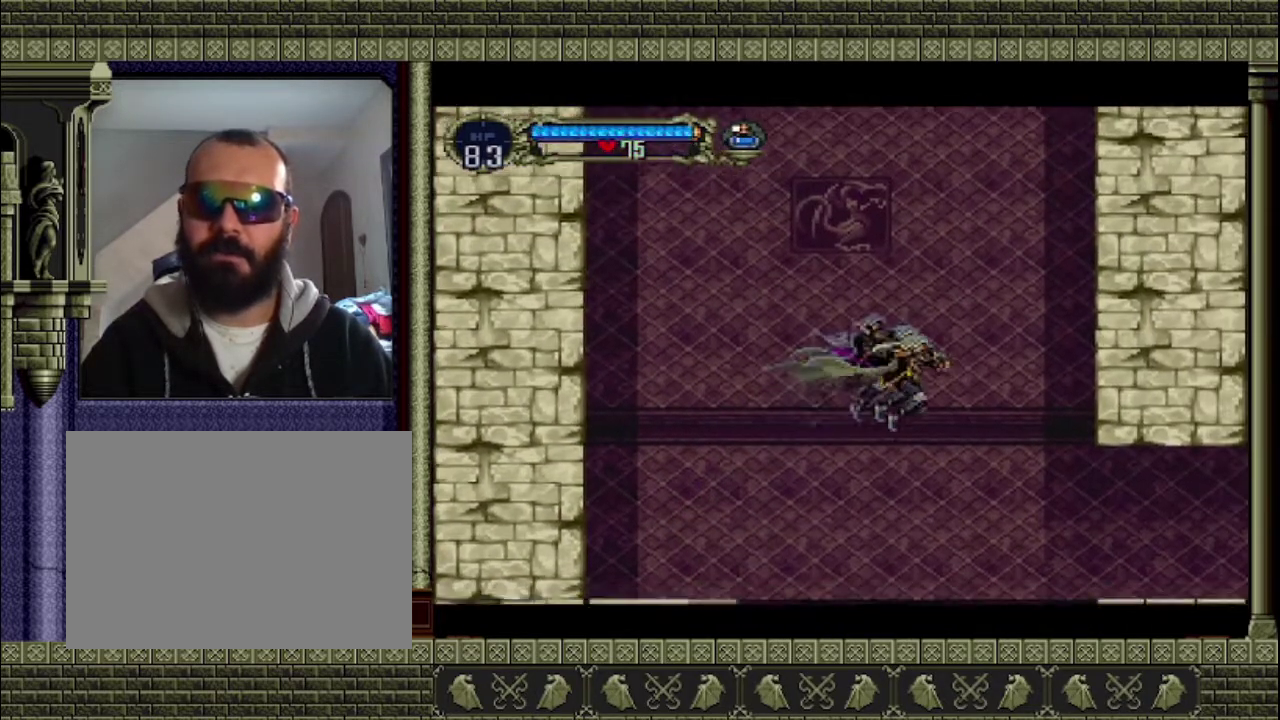
{"buttons": ["CROSS"], "left_stick": "right", "events": [[500, "CROSS", "down"]]}
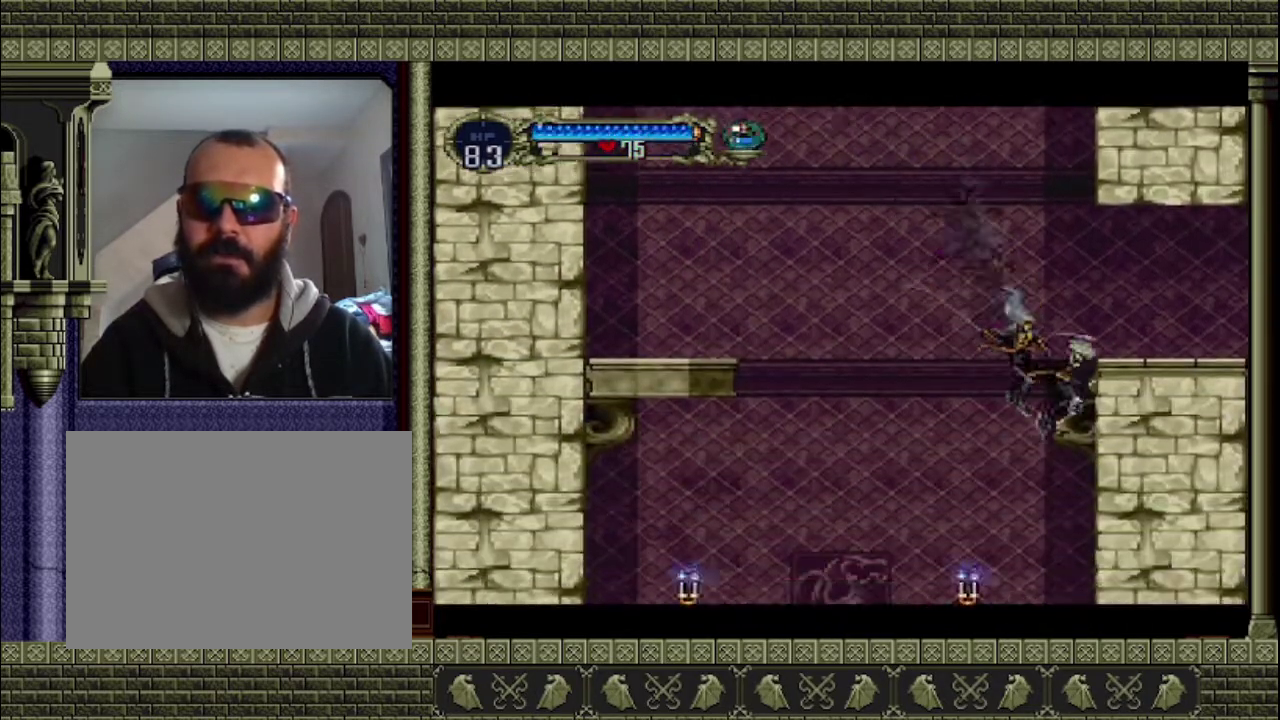
{"buttons": ["CROSS"], "left_stick": "right", "events": []}
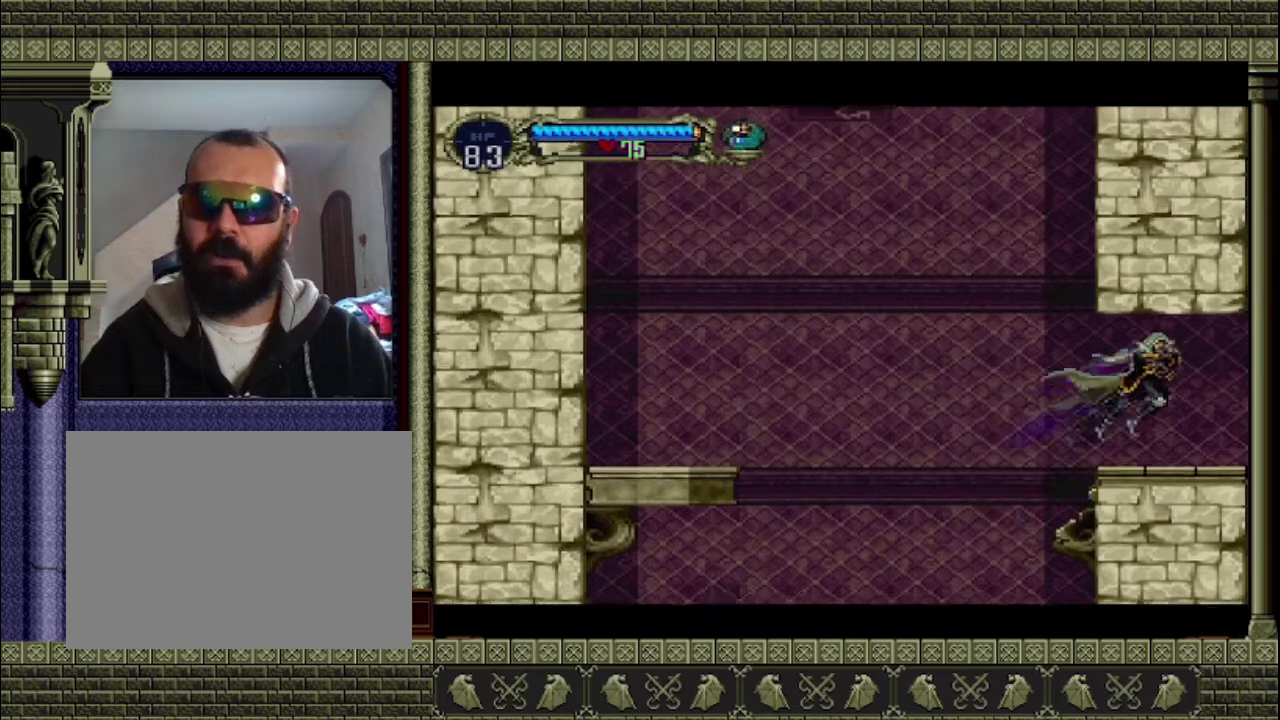
{"buttons": [], "left_stick": "right", "events": [[67, "CROSS", "up"]]}
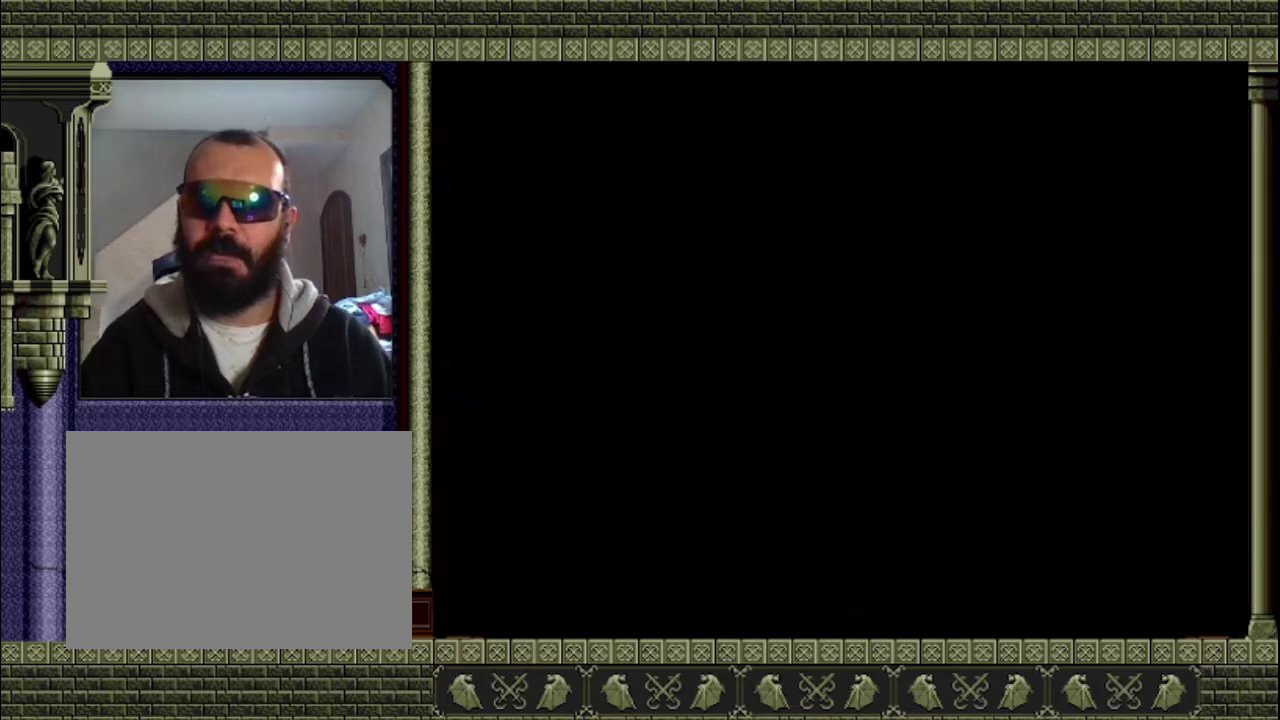
{"buttons": [], "left_stick": "right", "events": []}
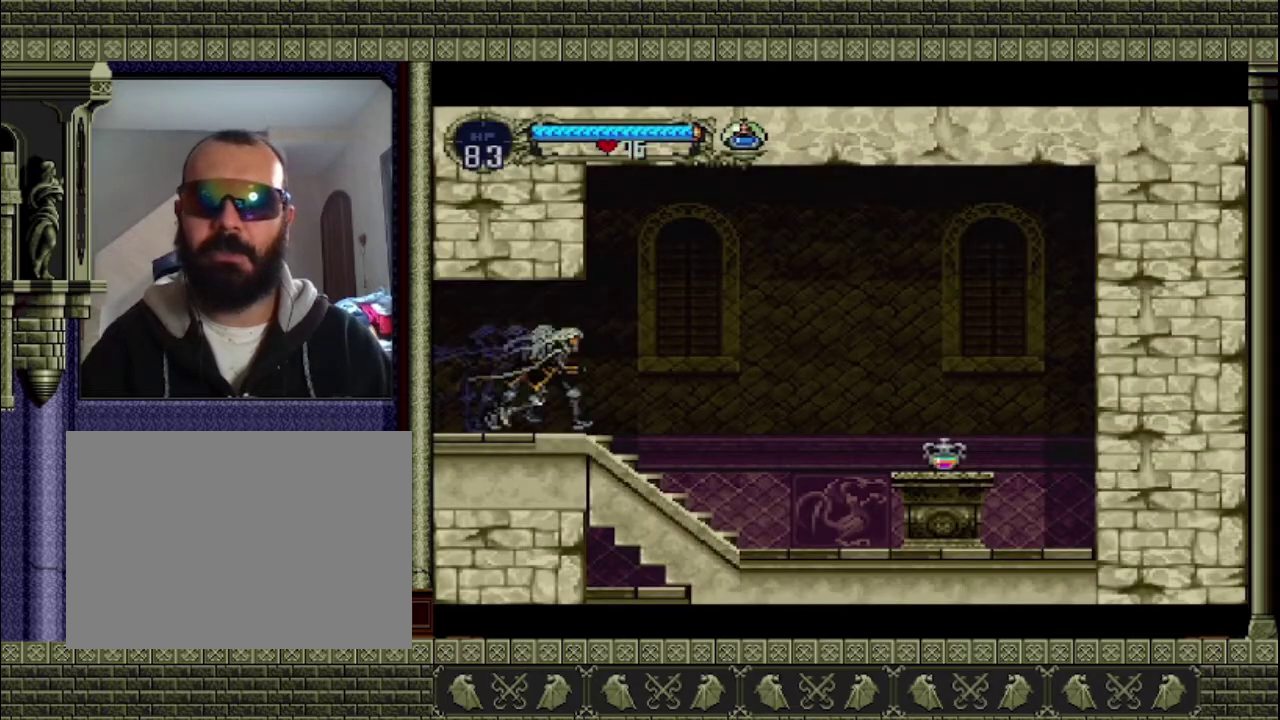
{"buttons": [], "left_stick": "right", "events": []}
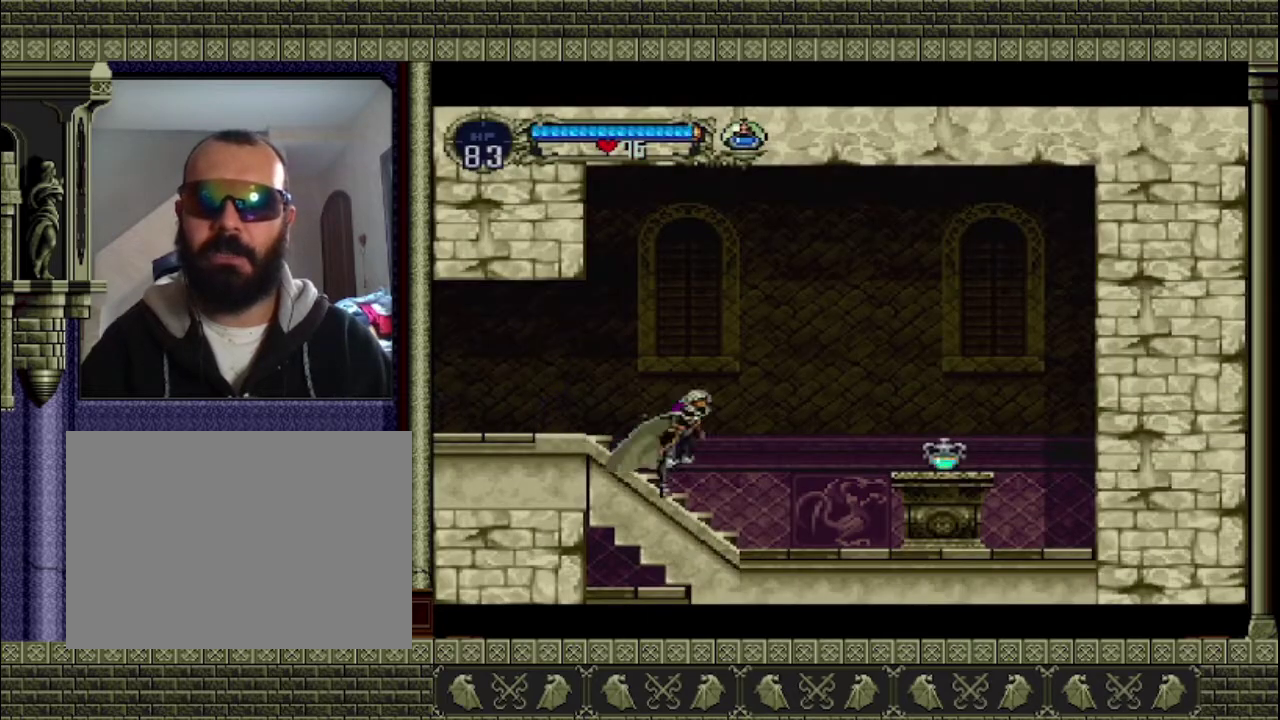
{"buttons": [], "left_stick": "right", "events": [[100, "CROSS", "down"], [433, "CROSS", "up"]]}
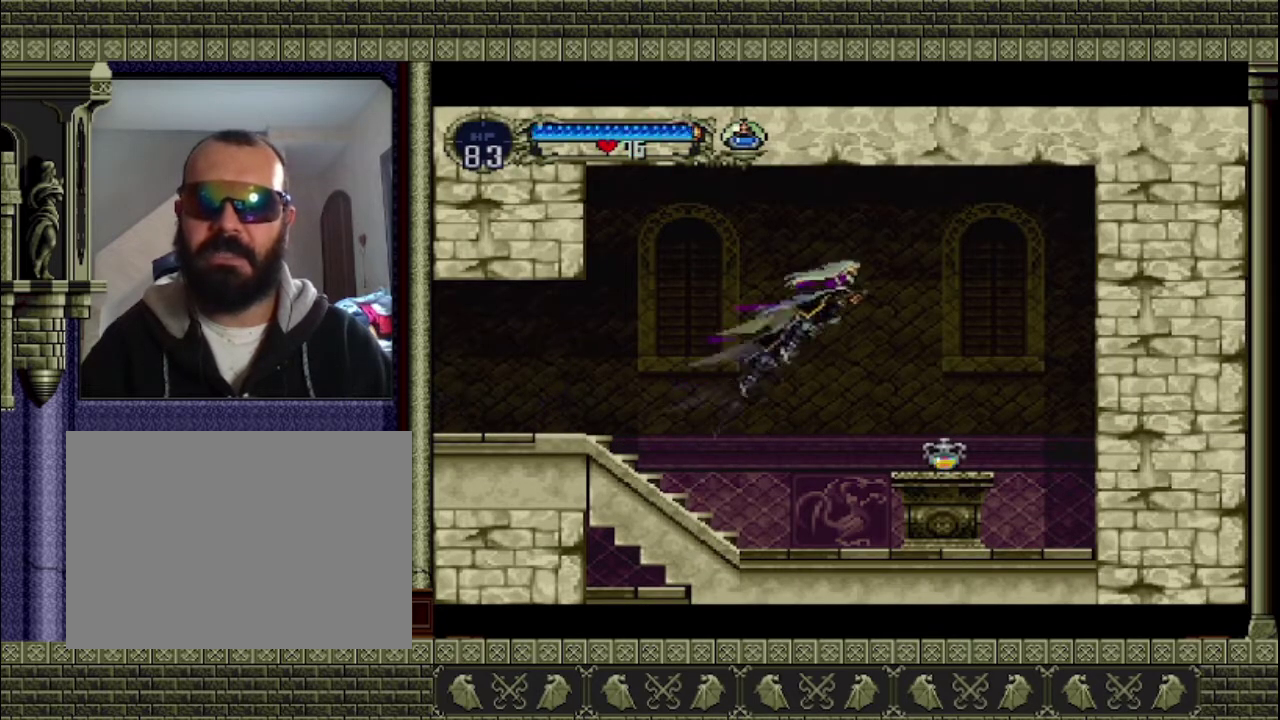
{"buttons": [], "left_stick": "right", "events": []}
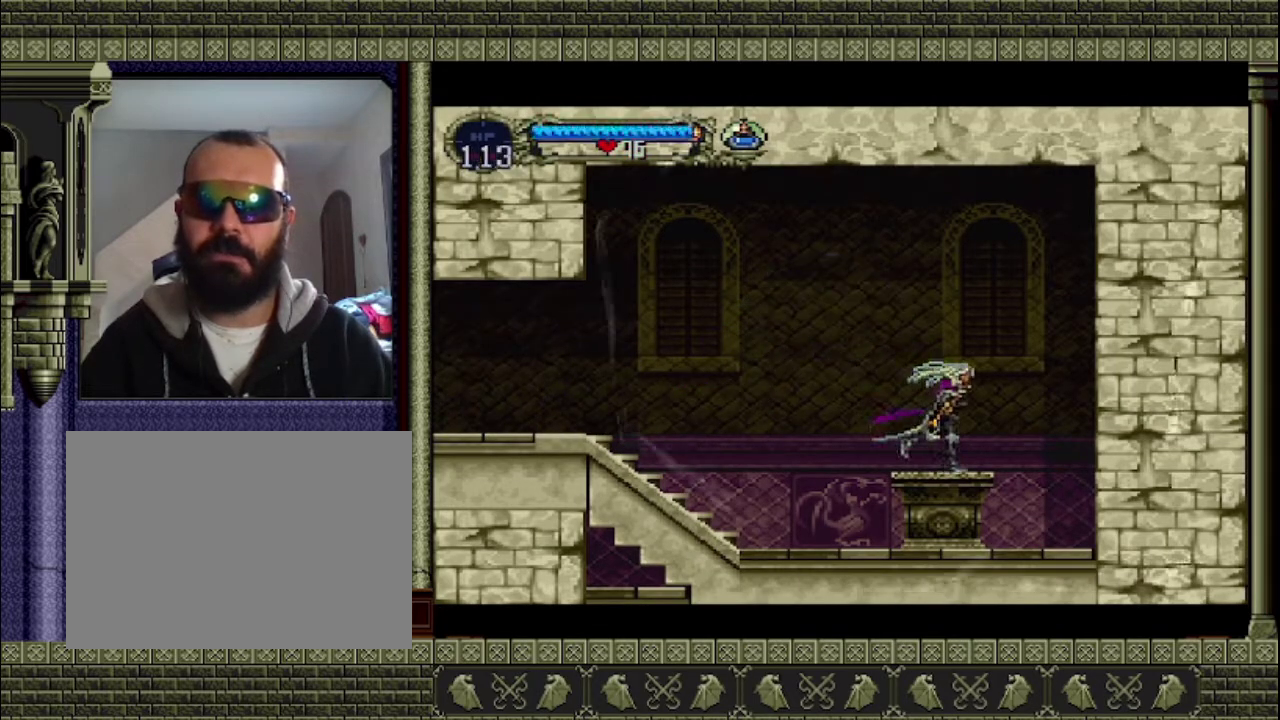
{"buttons": [], "left_stick": "center", "events": [[233, "left_stick", "center"]]}
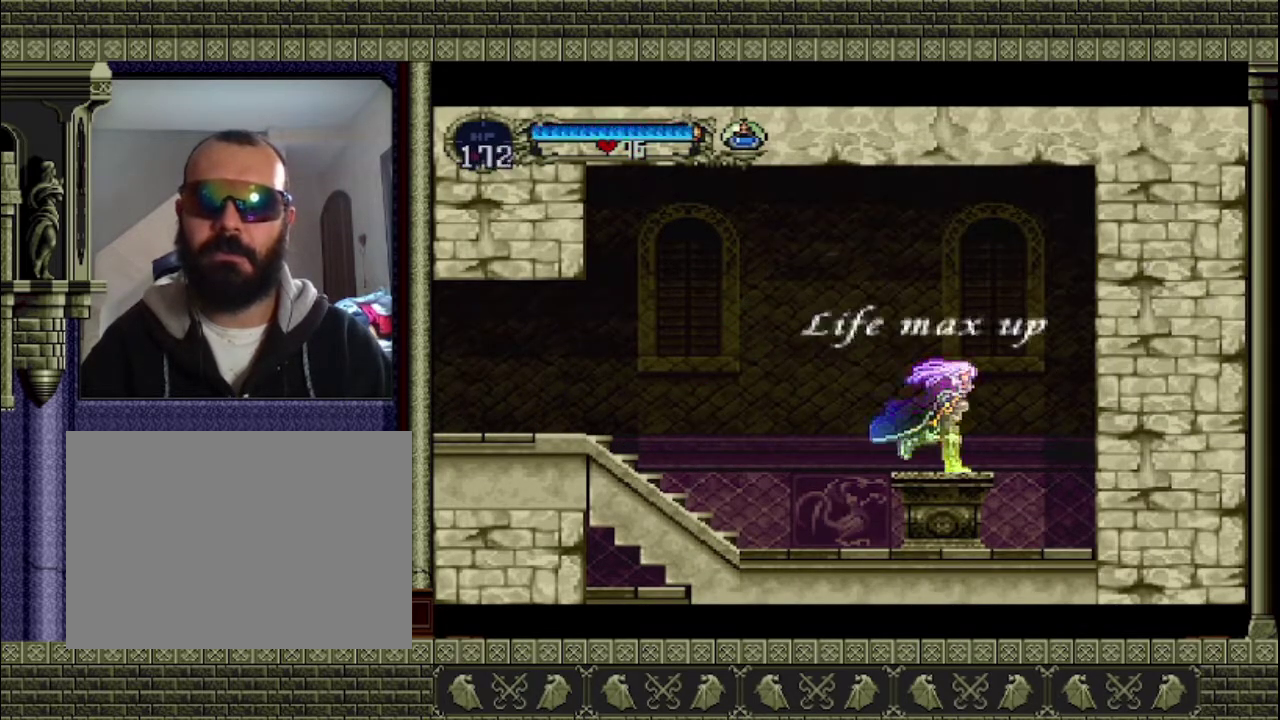
{"buttons": [], "left_stick": "left", "events": [[300, "left_stick", "left"]]}
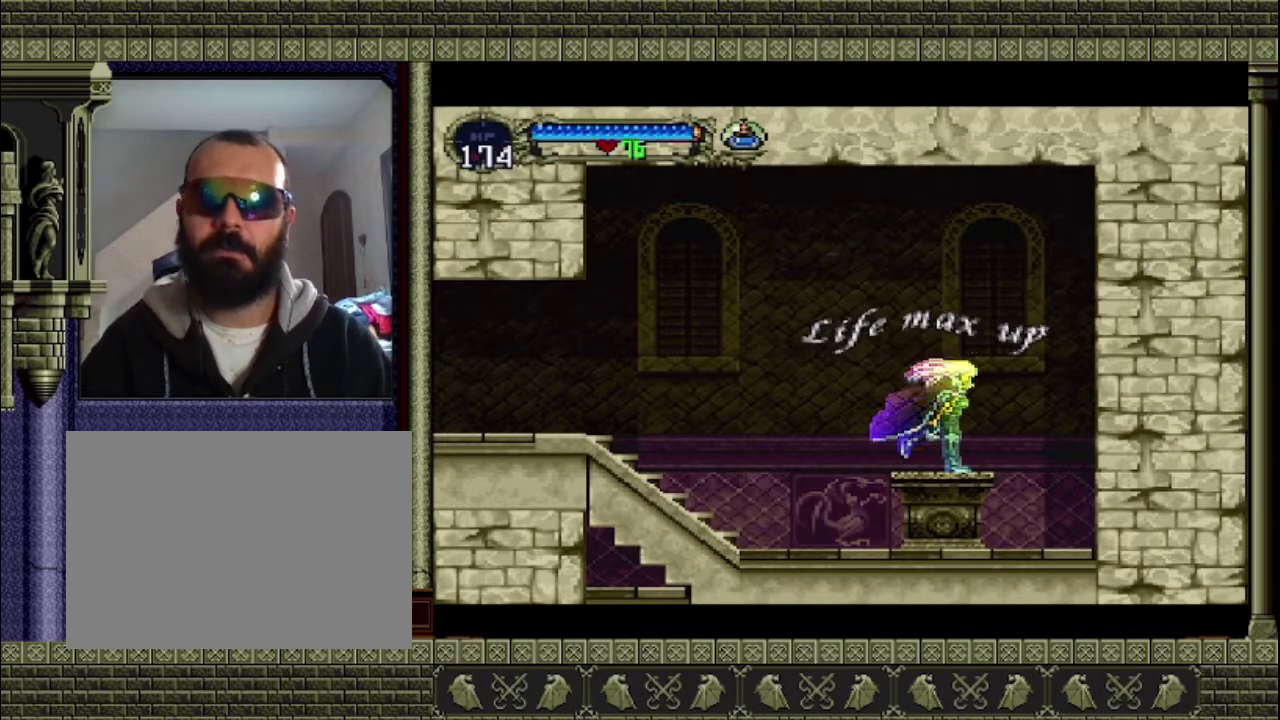
{"buttons": [], "left_stick": "left", "events": []}
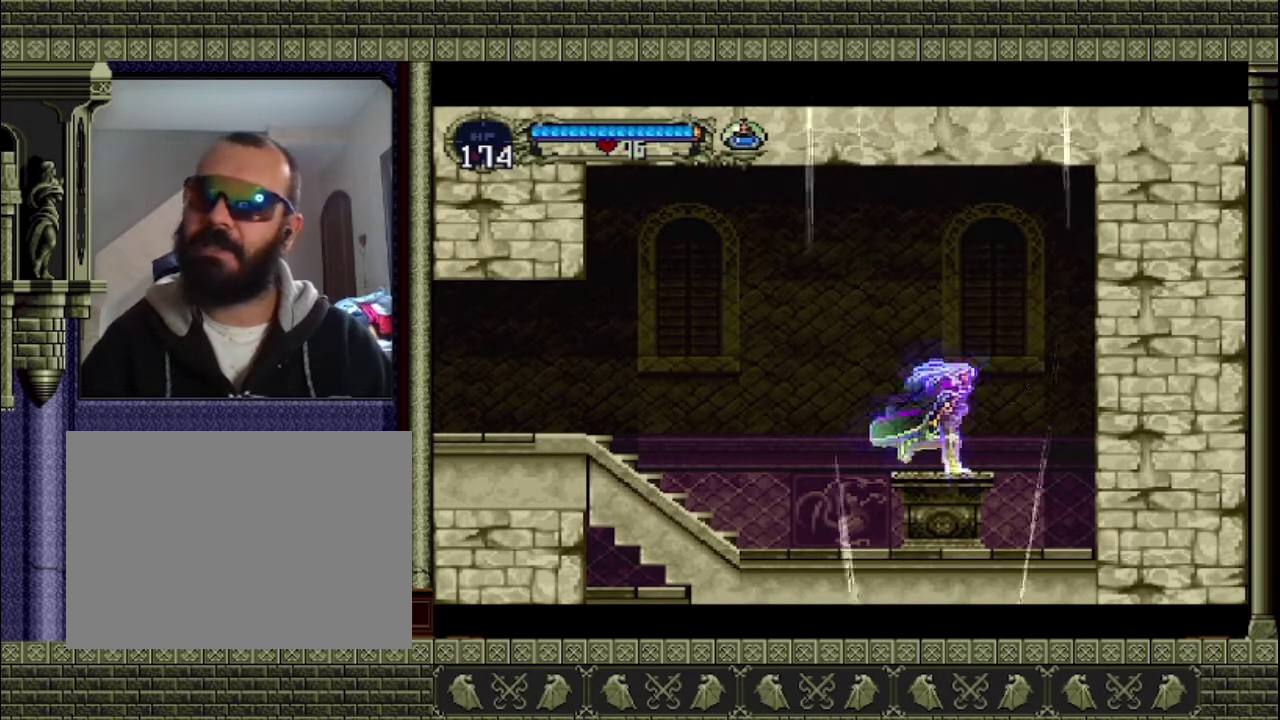
{"buttons": ["CROSS"], "left_stick": "left", "events": [[400, "CROSS", "down"]]}
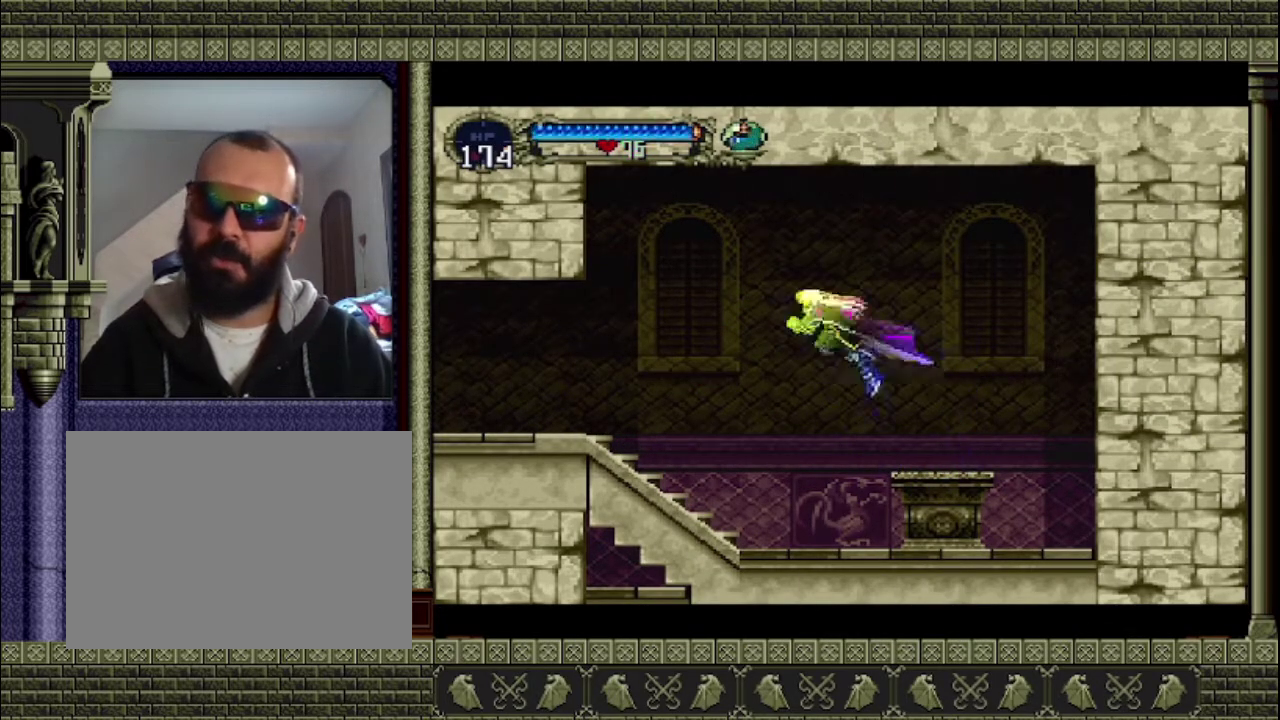
{"buttons": [], "left_stick": "left", "events": [[500, "CROSS", "up"]]}
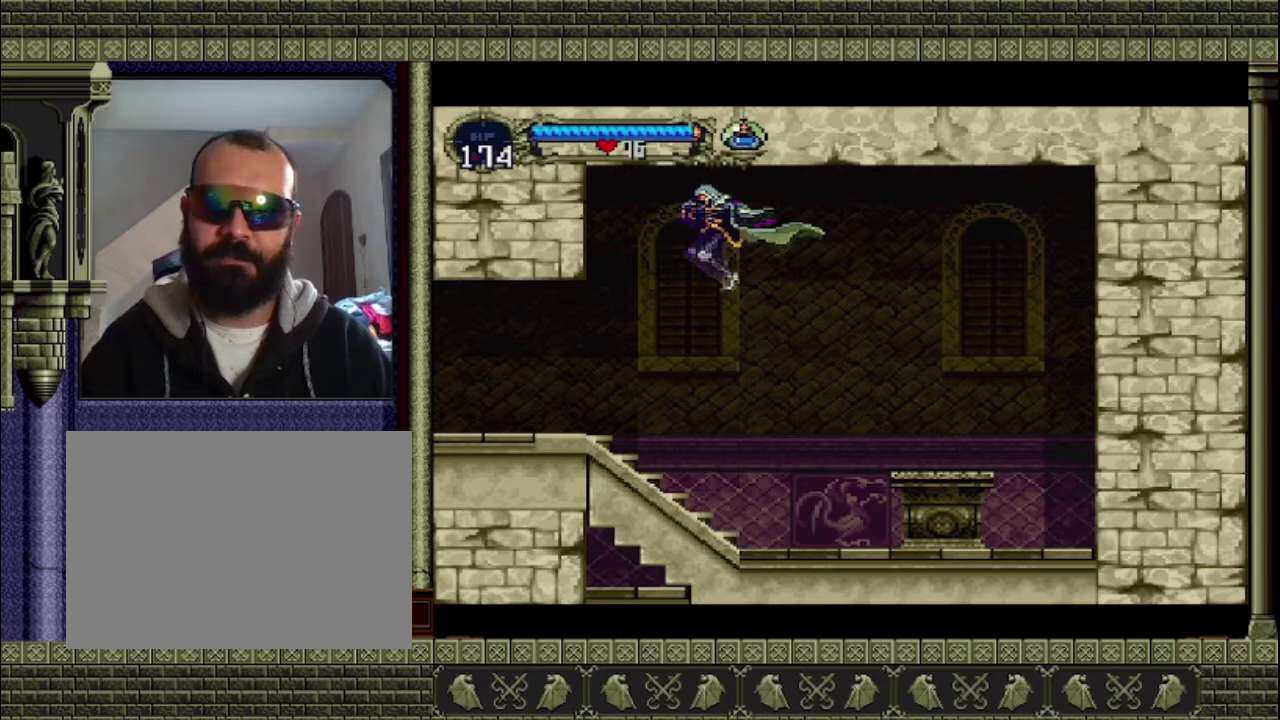
{"buttons": [], "left_stick": "left", "events": []}